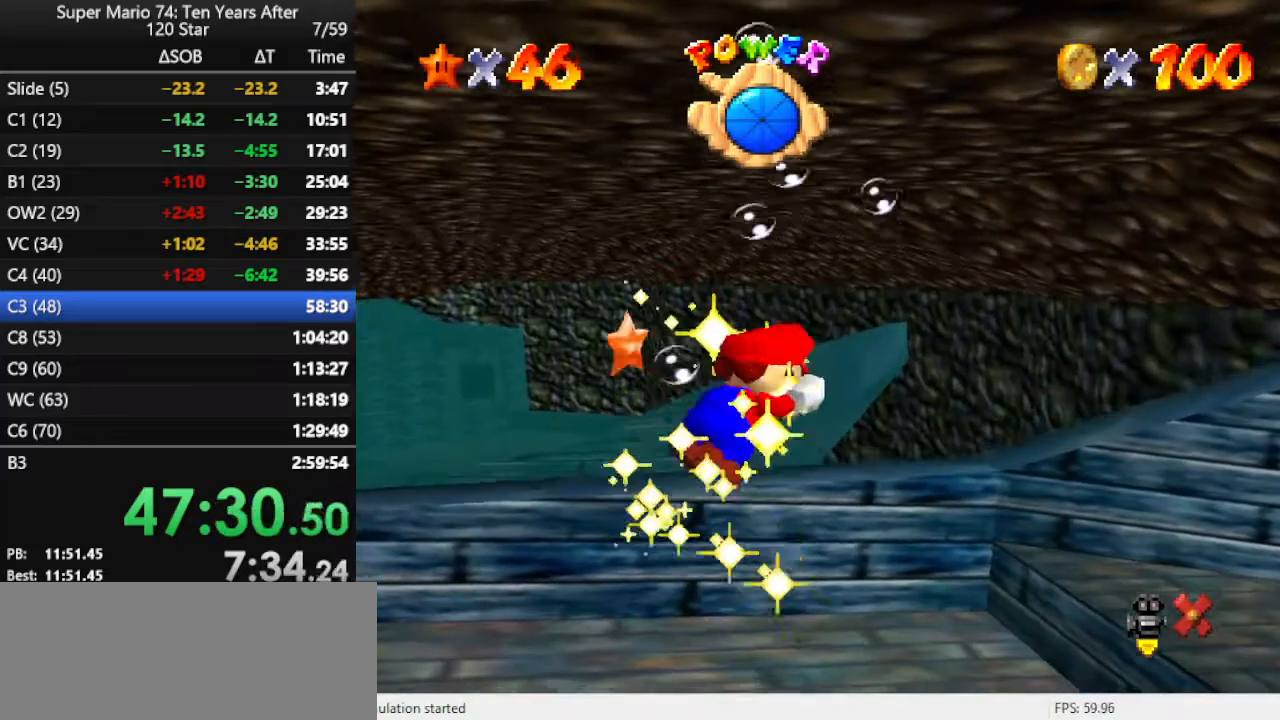
Gameplay with a controller (Nintendo layout); each line is a JSON object with the inputs held at the frame after it. "events" lists button and stick changes between this image and that frame as [ms after this image, input, new state], when the widget could be followed in between. Not read: L3 R3.
{"buttons": [], "left_stick": "center", "events": []}
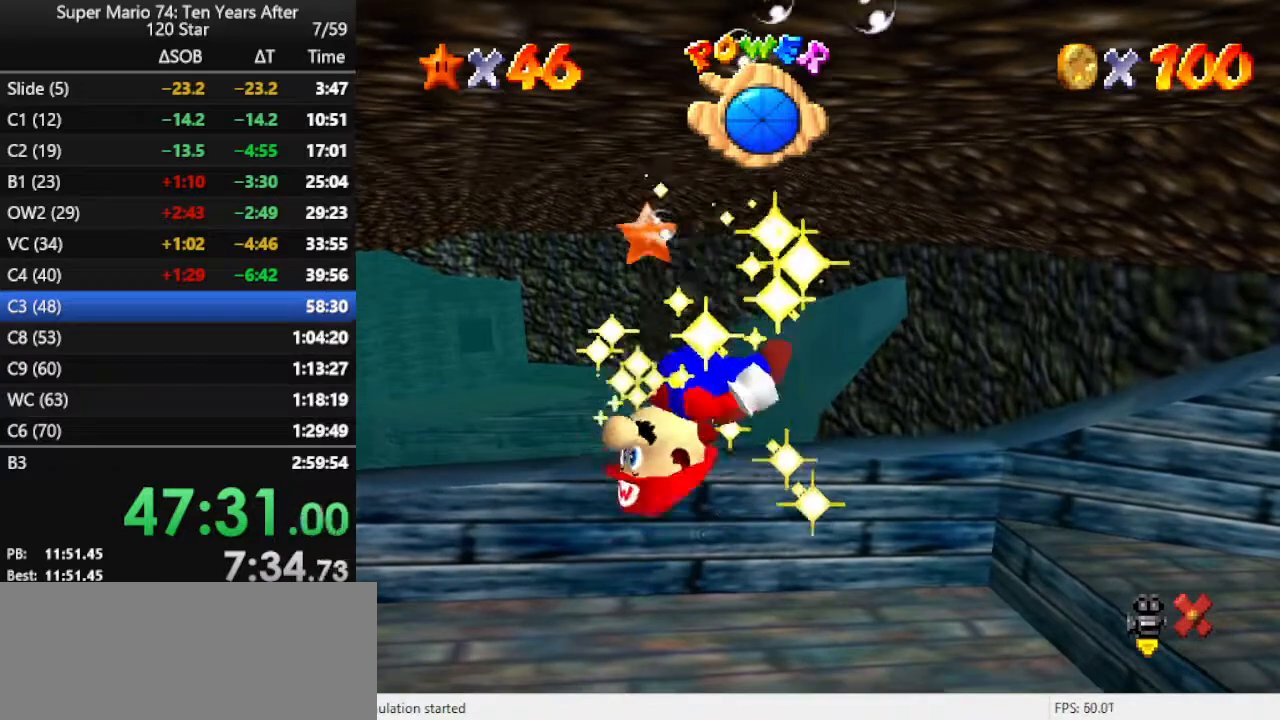
{"buttons": [], "left_stick": "center", "events": []}
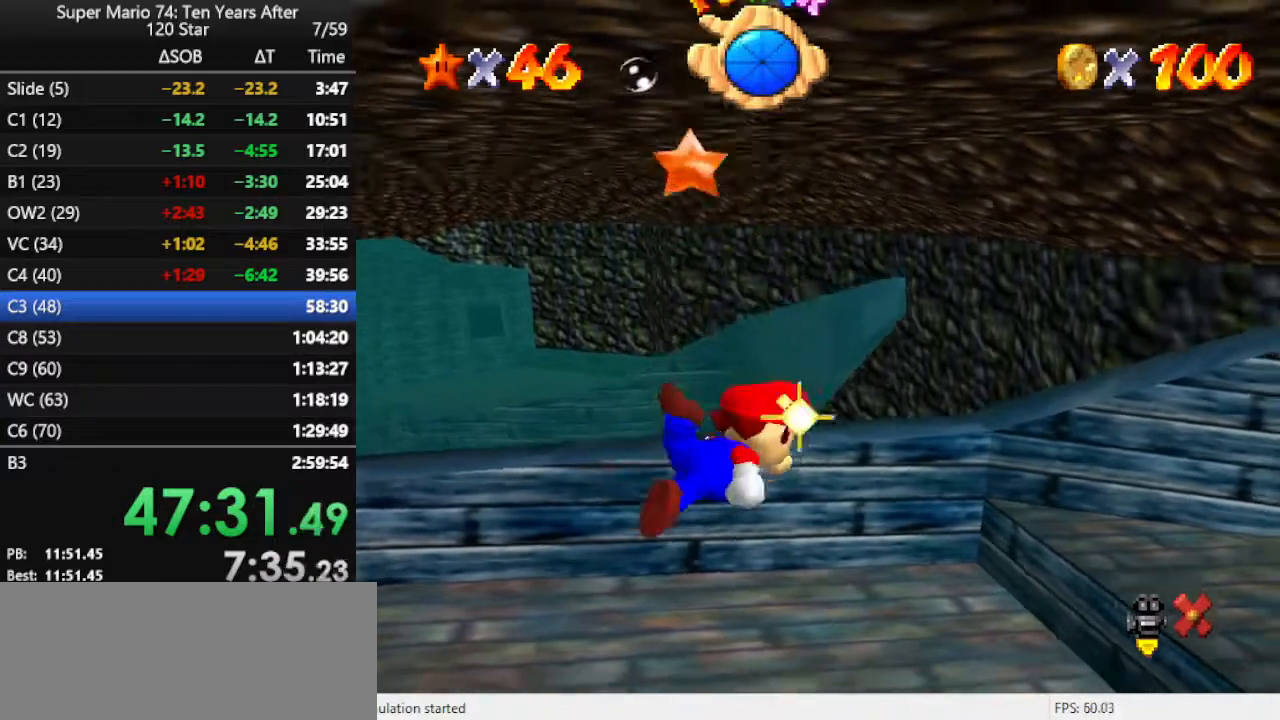
{"buttons": [], "left_stick": "center", "events": []}
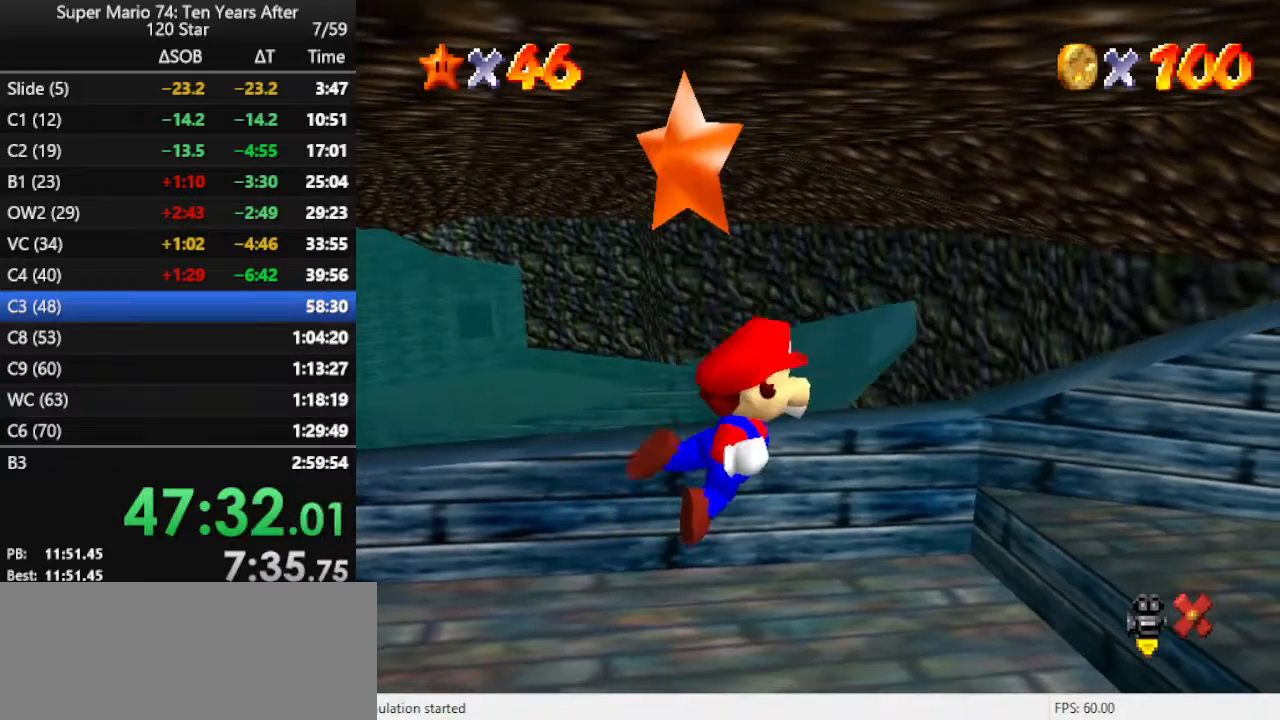
{"buttons": [], "left_stick": "center", "events": []}
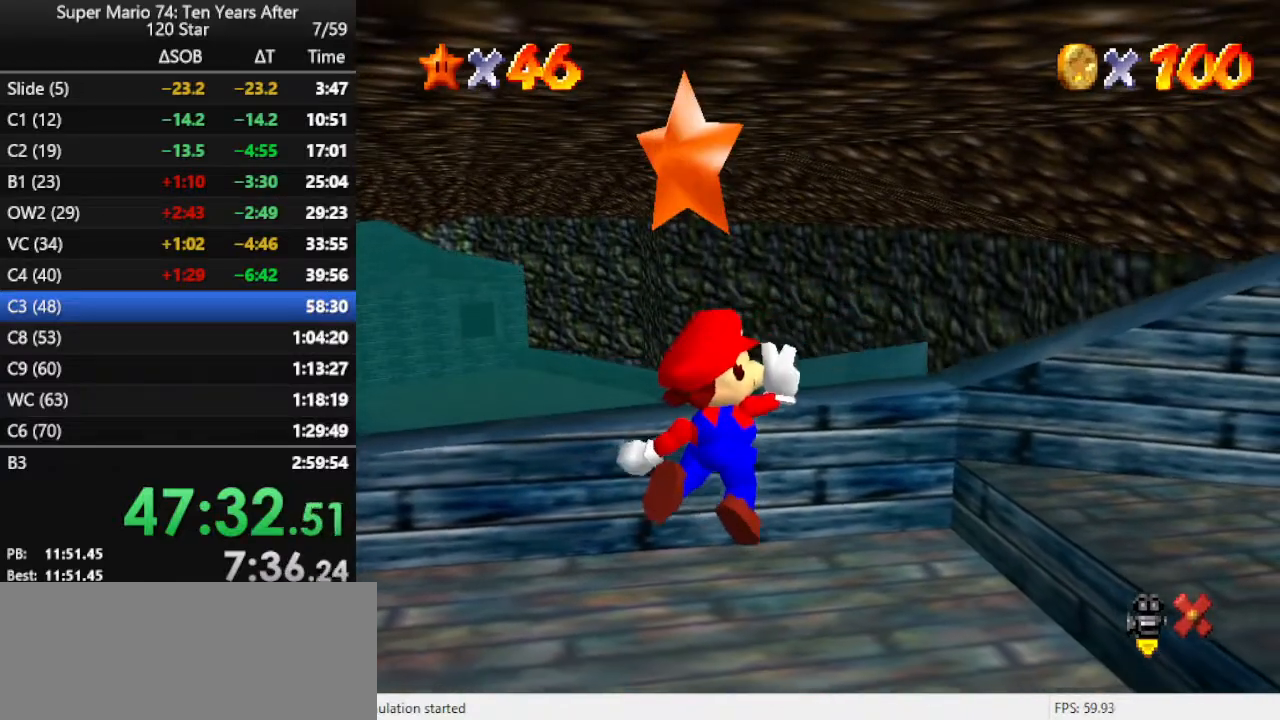
{"buttons": [], "left_stick": "center", "events": []}
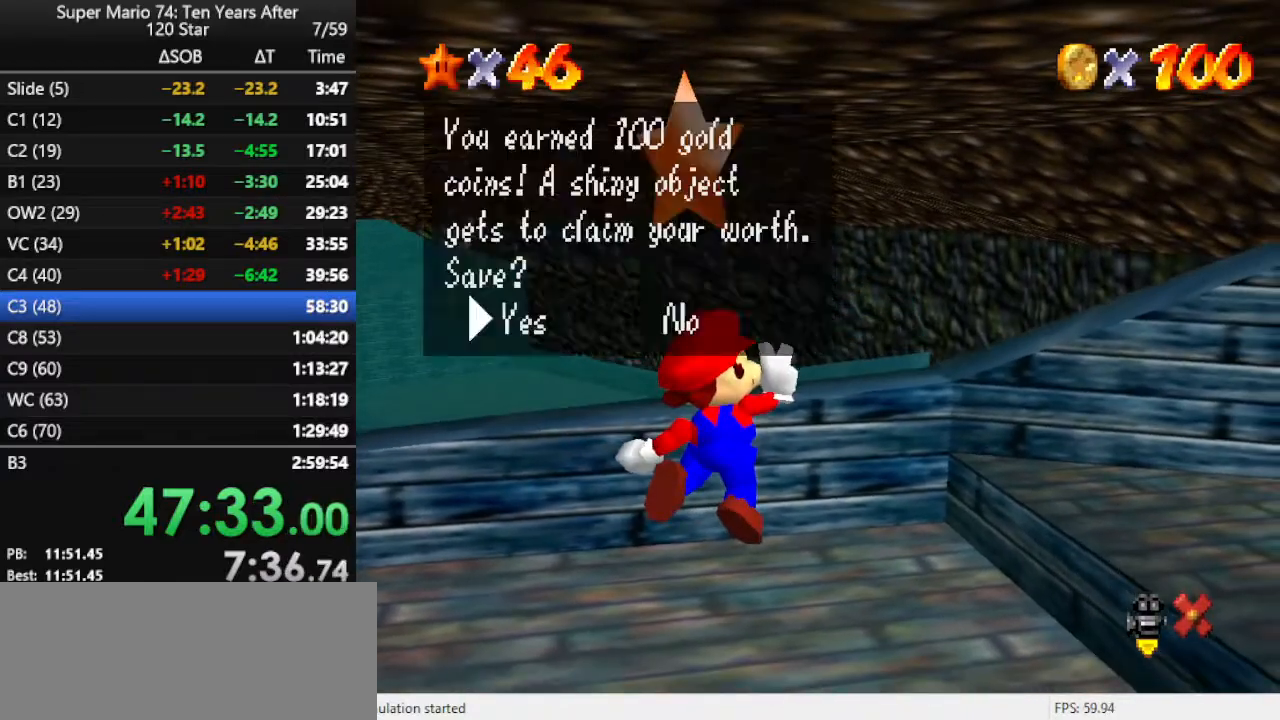
{"buttons": ["A"], "left_stick": "left", "events": [[100, "A", "down"], [200, "A", "up"], [333, "left_stick", "left"], [467, "A", "down"]]}
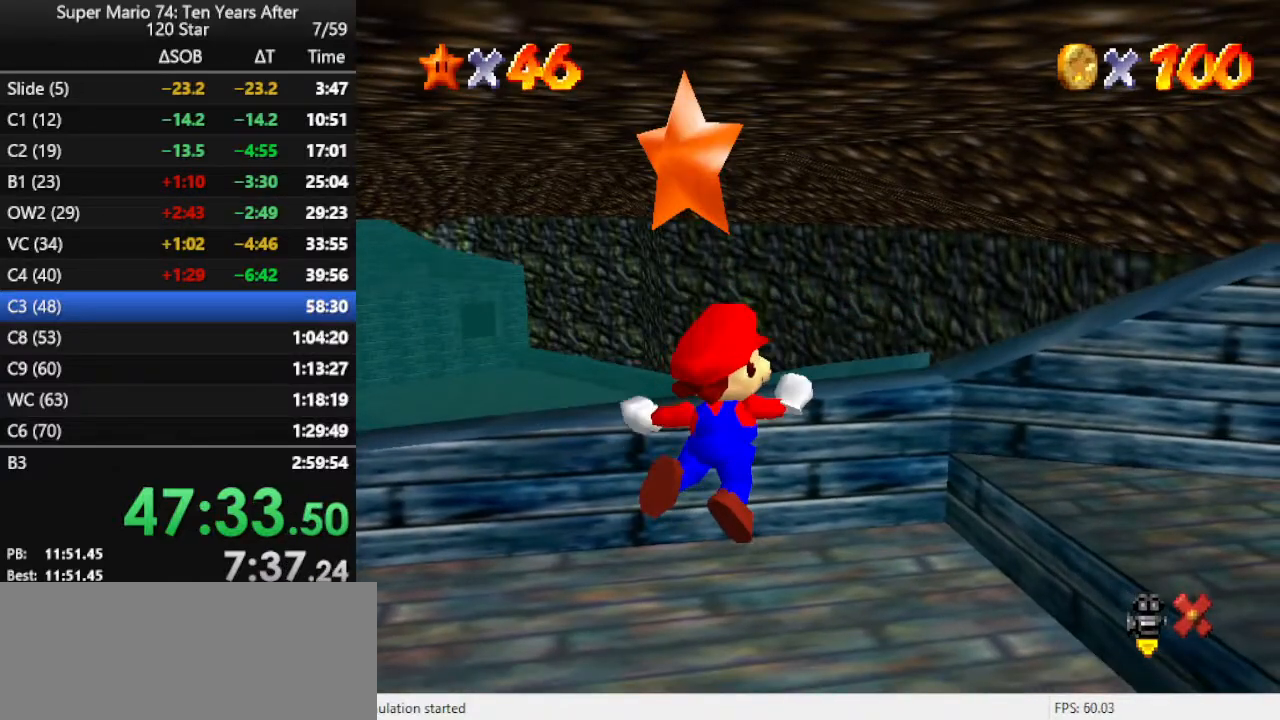
{"buttons": [], "left_stick": "left", "events": [[100, "A", "up"], [167, "A", "down"], [267, "A", "up"], [333, "A", "down"], [467, "A", "up"]]}
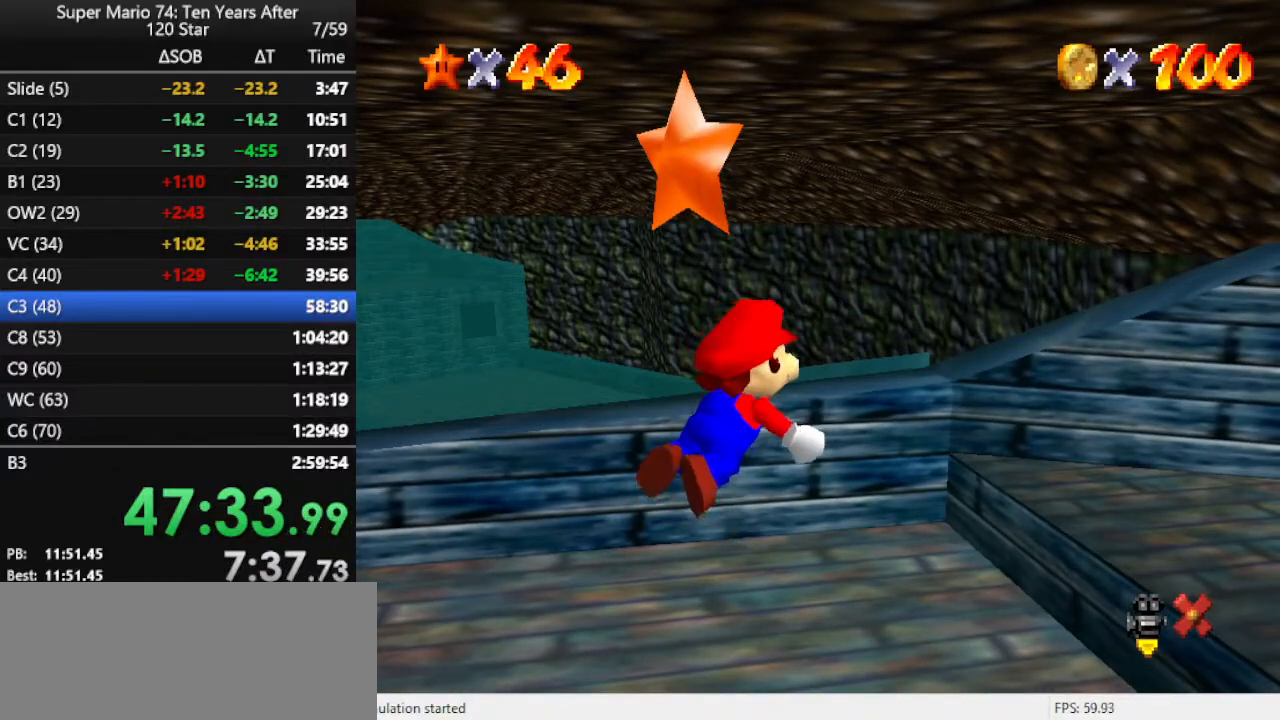
{"buttons": ["A"], "left_stick": "left", "events": [[33, "A", "down"], [200, "A", "up"], [267, "A", "down"]]}
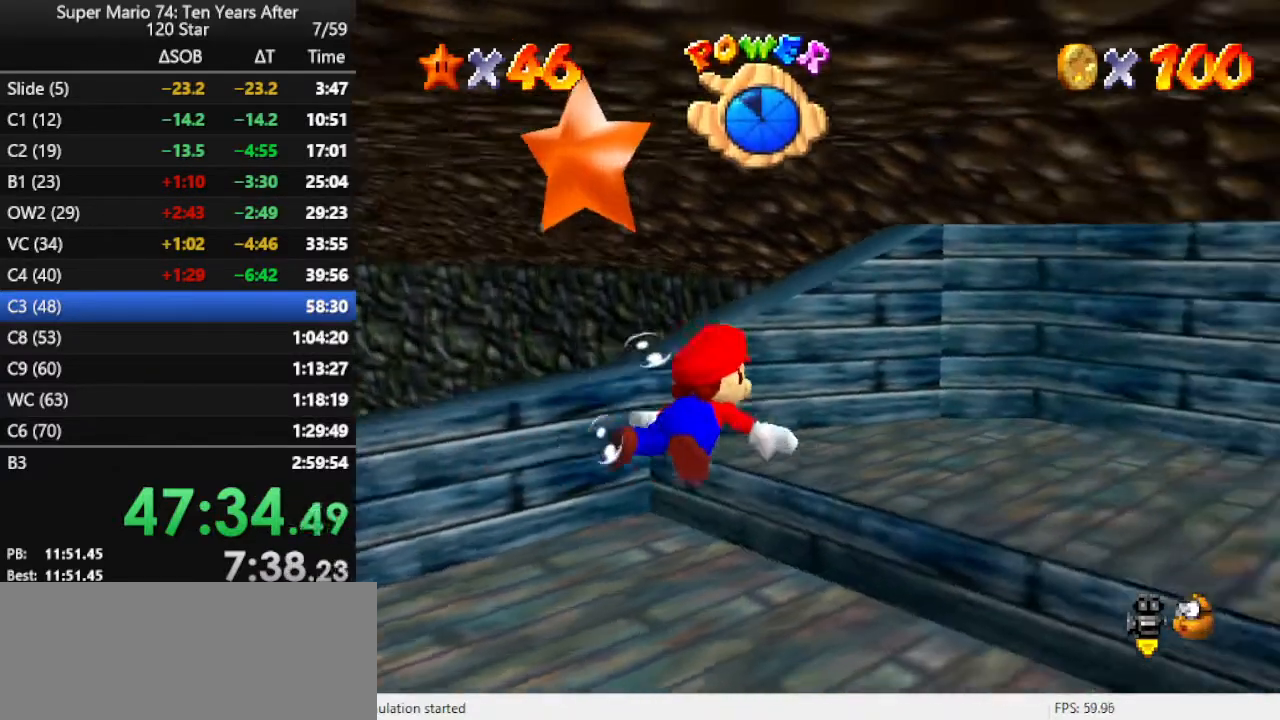
{"buttons": ["A"], "left_stick": "left", "events": [[33, "A", "up"], [300, "A", "down"]]}
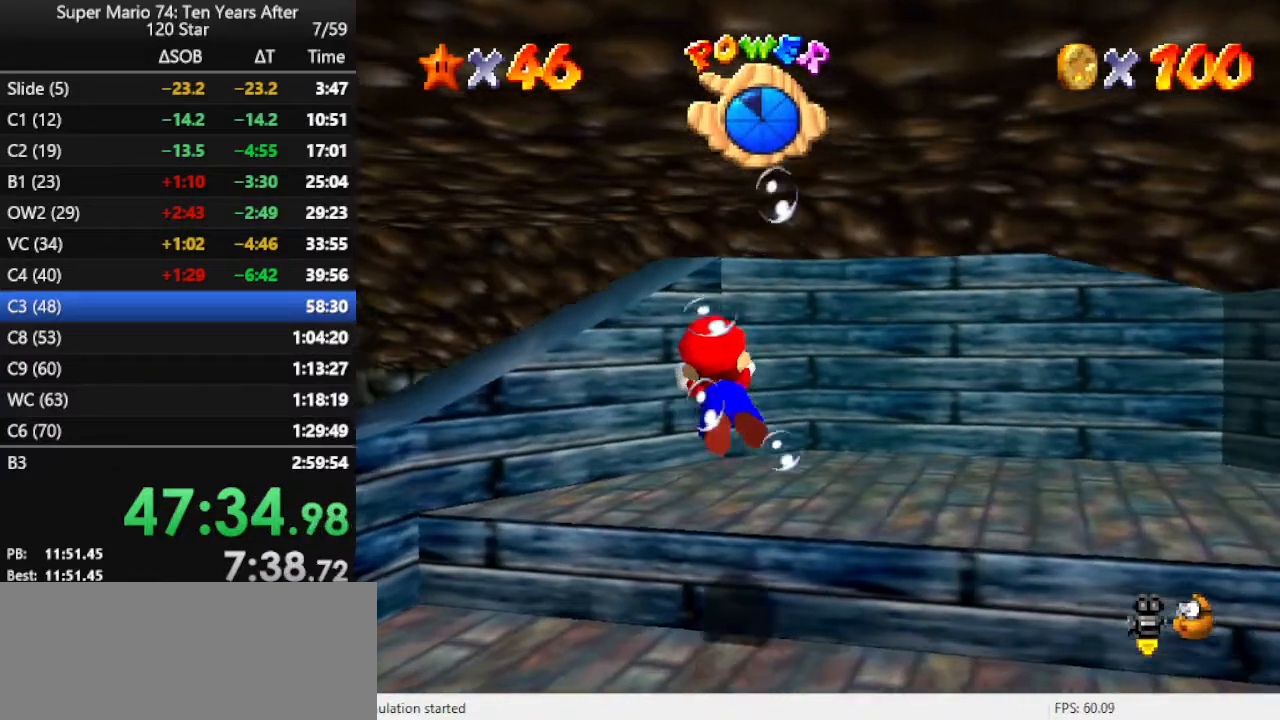
{"buttons": ["A"], "left_stick": "left", "events": [[167, "A", "up"], [400, "A", "down"]]}
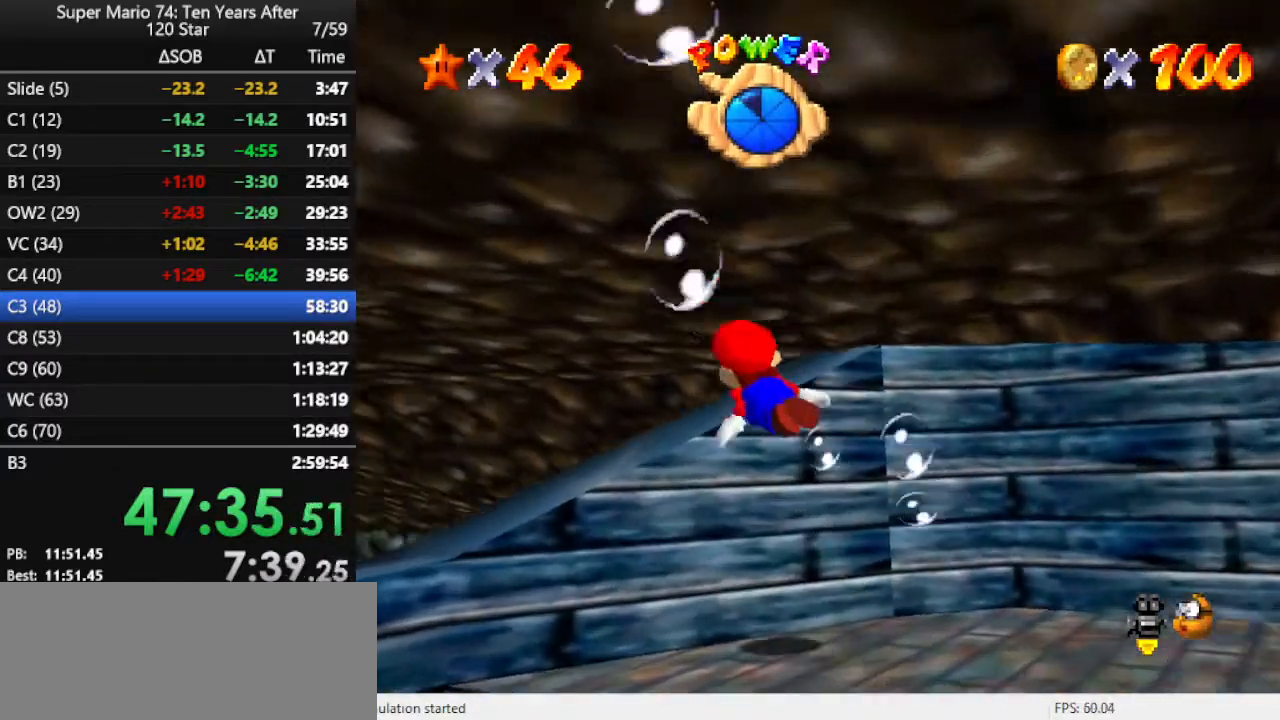
{"buttons": [], "left_stick": "left", "events": [[233, "A", "up"]]}
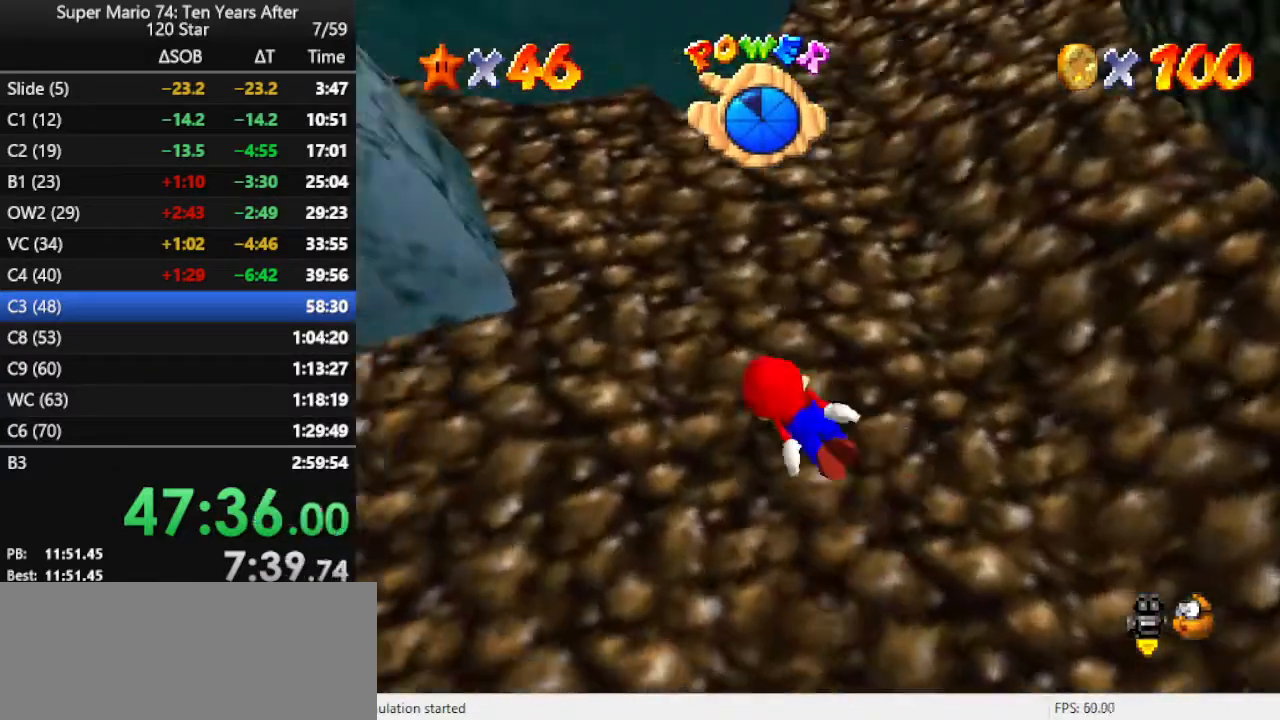
{"buttons": ["A"], "left_stick": "right", "events": [[100, "A", "down"], [233, "left_stick", "center"], [333, "left_stick", "up-right"], [467, "left_stick", "right"]]}
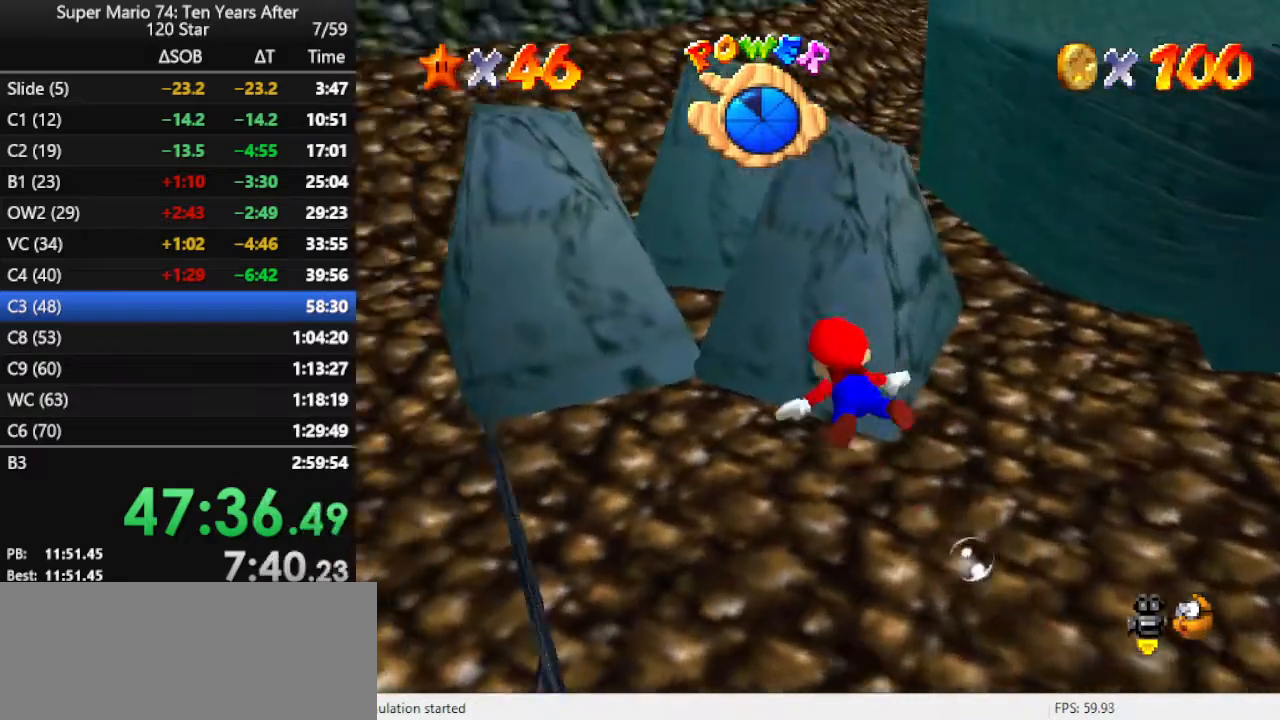
{"buttons": ["A"], "left_stick": "down-right", "events": [[33, "A", "up"], [233, "left_stick", "down-right"], [300, "A", "down"]]}
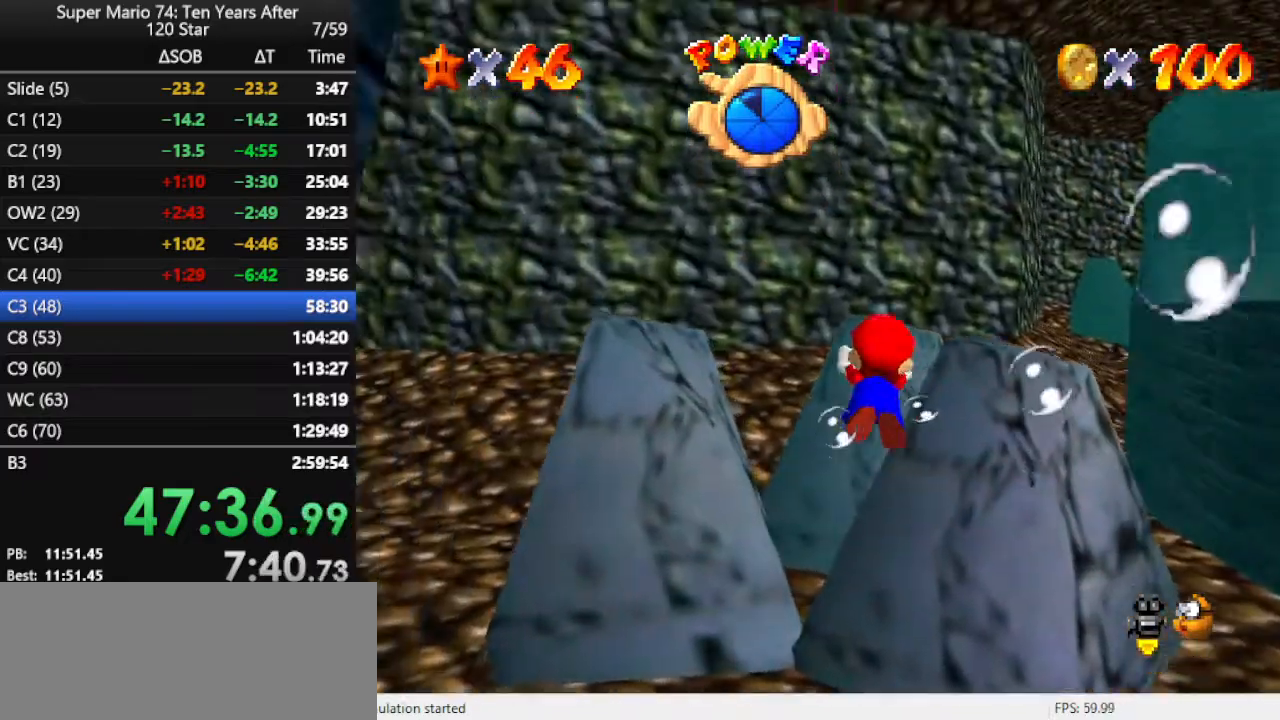
{"buttons": ["A"], "left_stick": "up", "events": [[100, "left_stick", "right"], [200, "A", "up"], [333, "left_stick", "up-right"], [433, "A", "down"], [467, "left_stick", "up"]]}
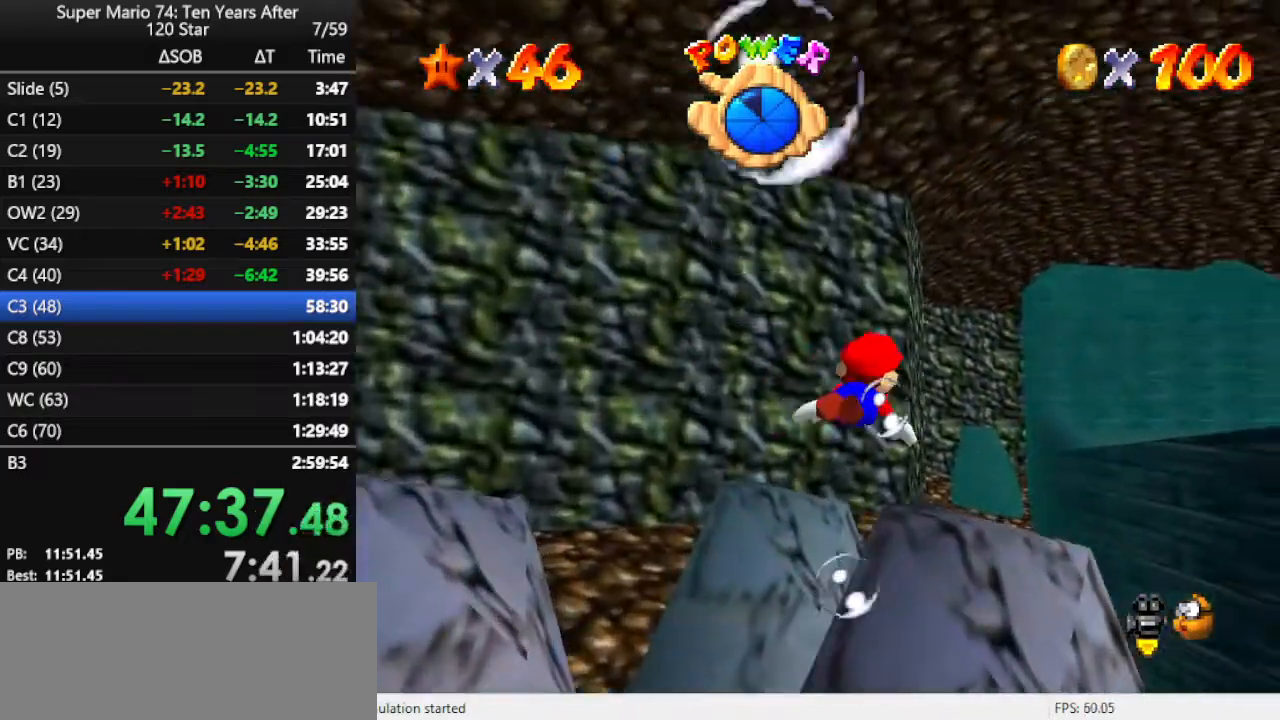
{"buttons": [], "left_stick": "left", "events": [[167, "left_stick", "center"], [267, "left_stick", "left"], [333, "A", "up"]]}
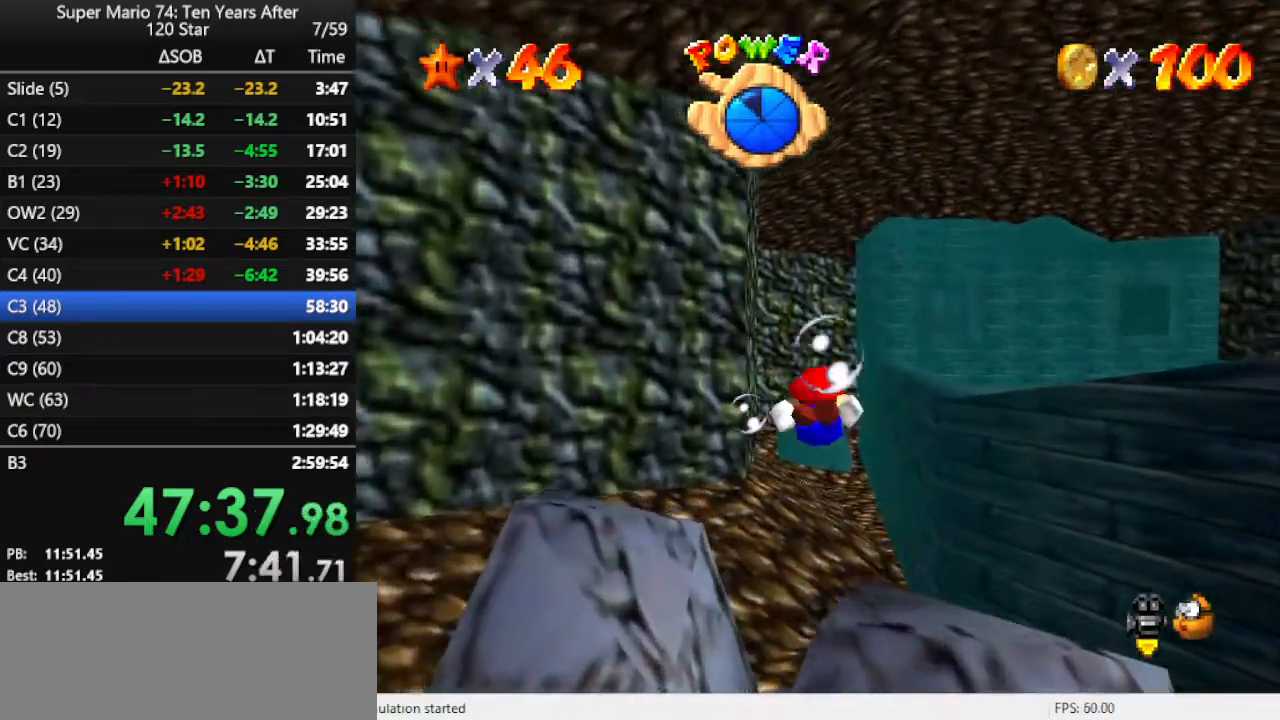
{"buttons": [], "left_stick": "center", "events": [[67, "left_stick", "center"], [133, "A", "down"], [233, "left_stick", "left"], [433, "A", "up"], [467, "left_stick", "center"]]}
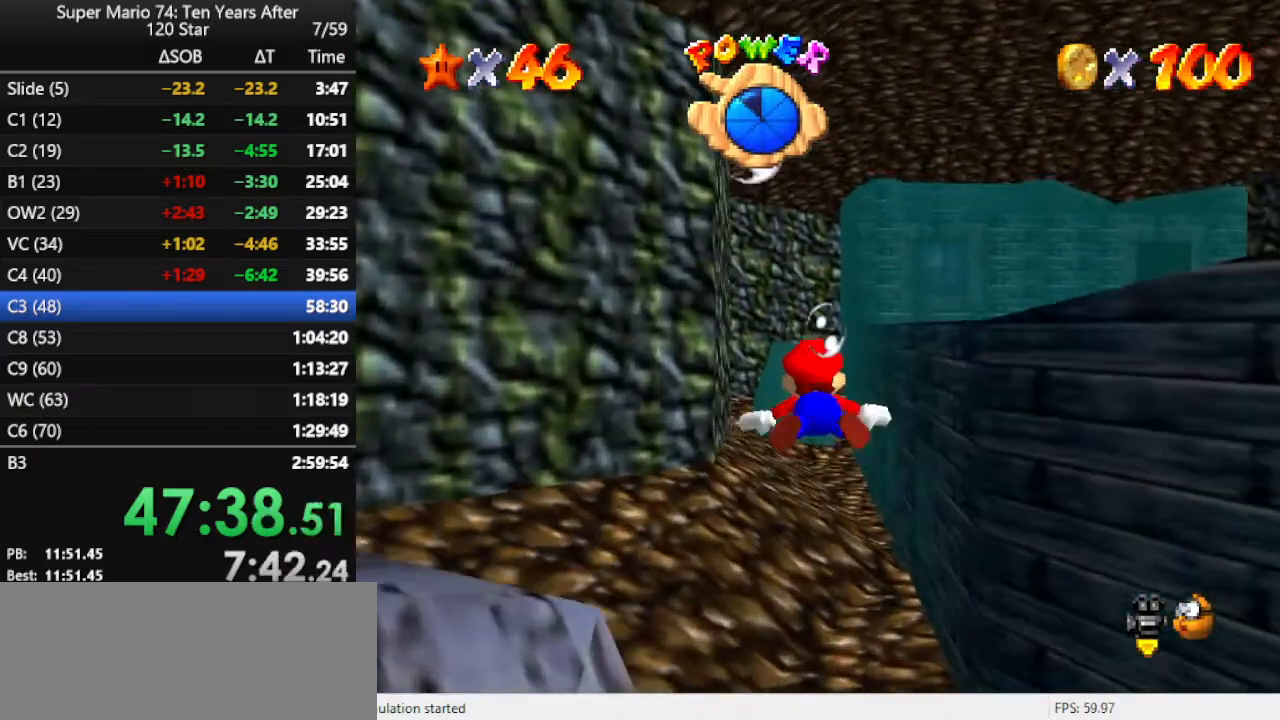
{"buttons": ["A"], "left_stick": "center", "events": [[267, "left_stick", "left"], [300, "A", "down"], [400, "left_stick", "center"]]}
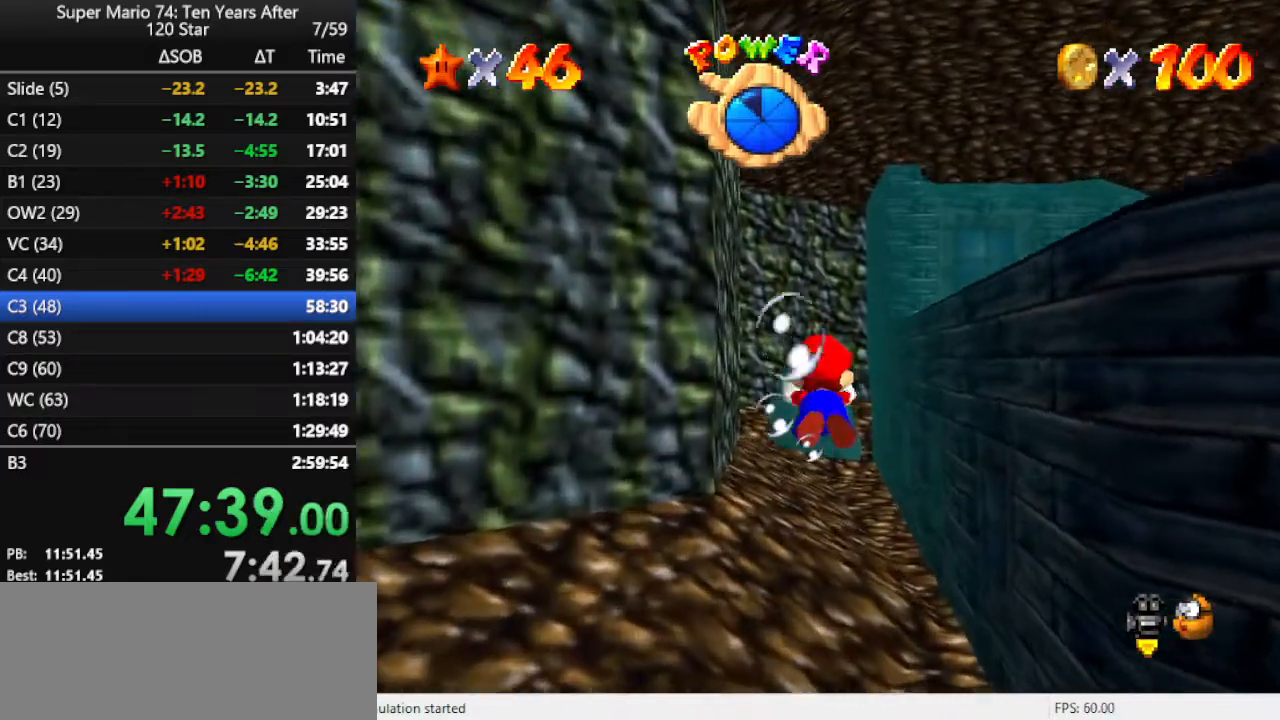
{"buttons": ["A"], "left_stick": "center", "events": [[100, "left_stick", "down-left"], [167, "A", "up"], [333, "left_stick", "center"], [467, "A", "down"]]}
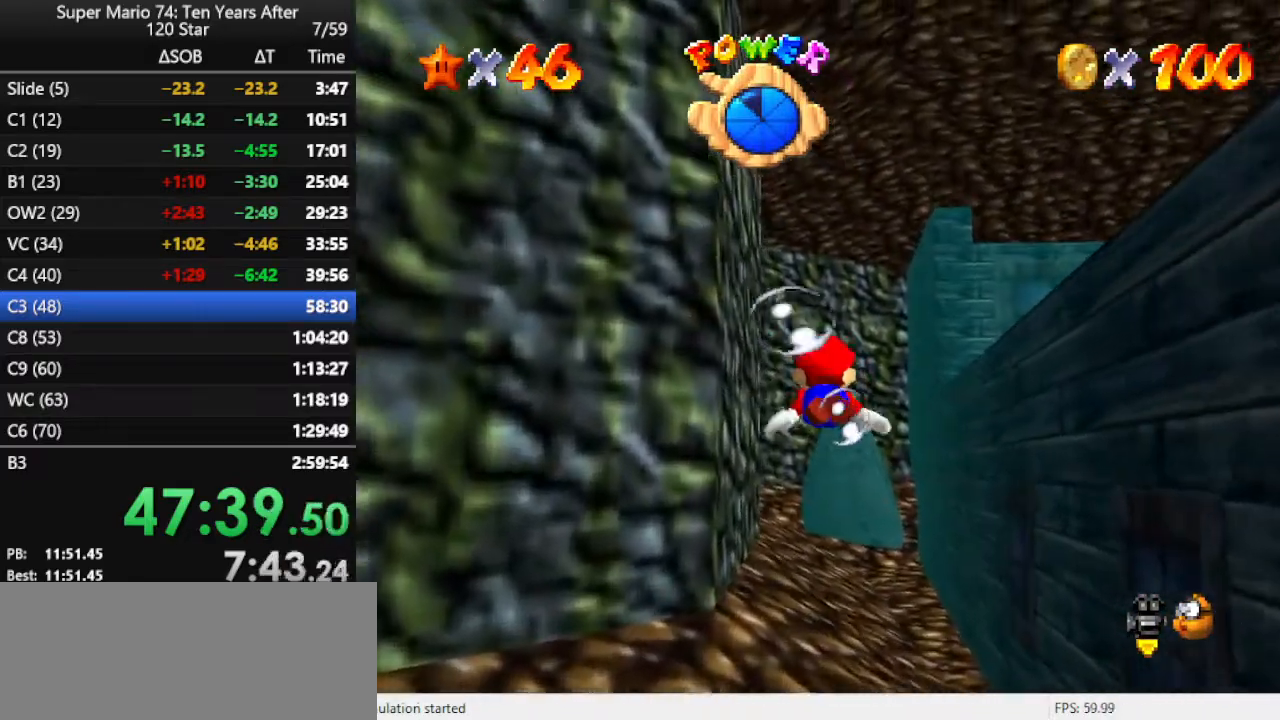
{"buttons": [], "left_stick": "center", "events": [[267, "A", "up"], [333, "left_stick", "down-right"], [500, "left_stick", "center"]]}
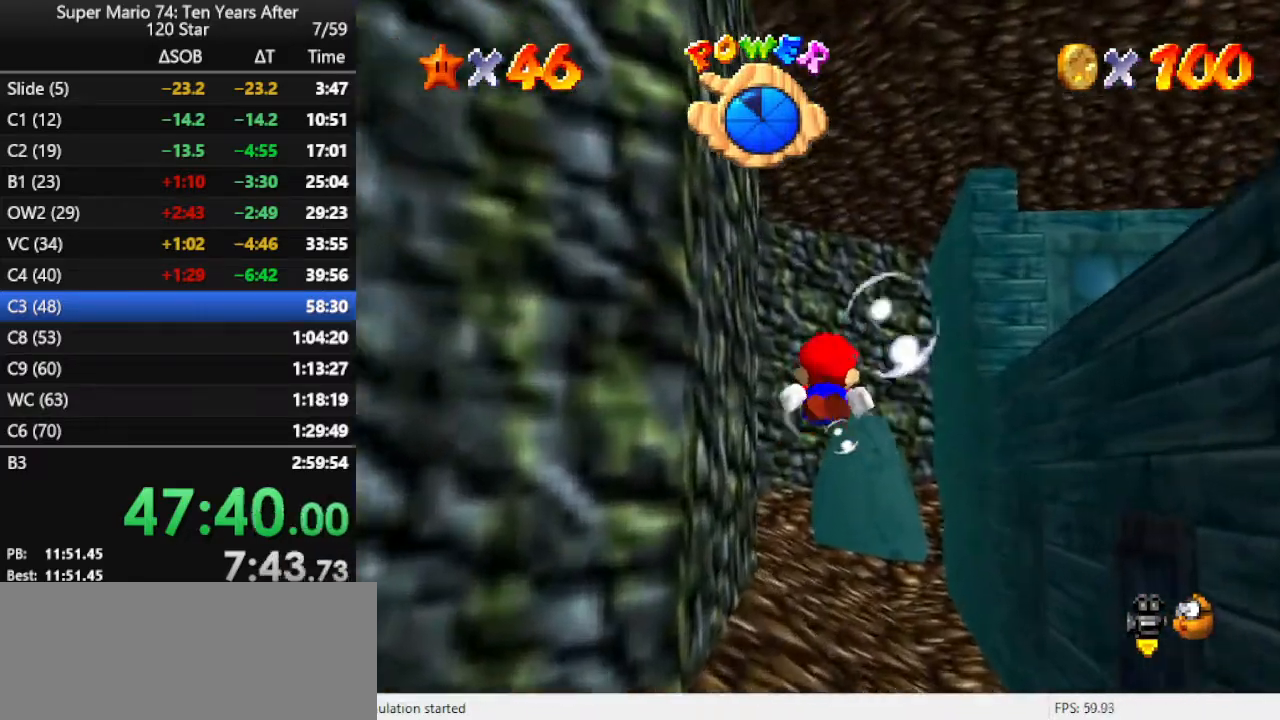
{"buttons": [], "left_stick": "center", "events": [[67, "A", "down"], [367, "A", "up"]]}
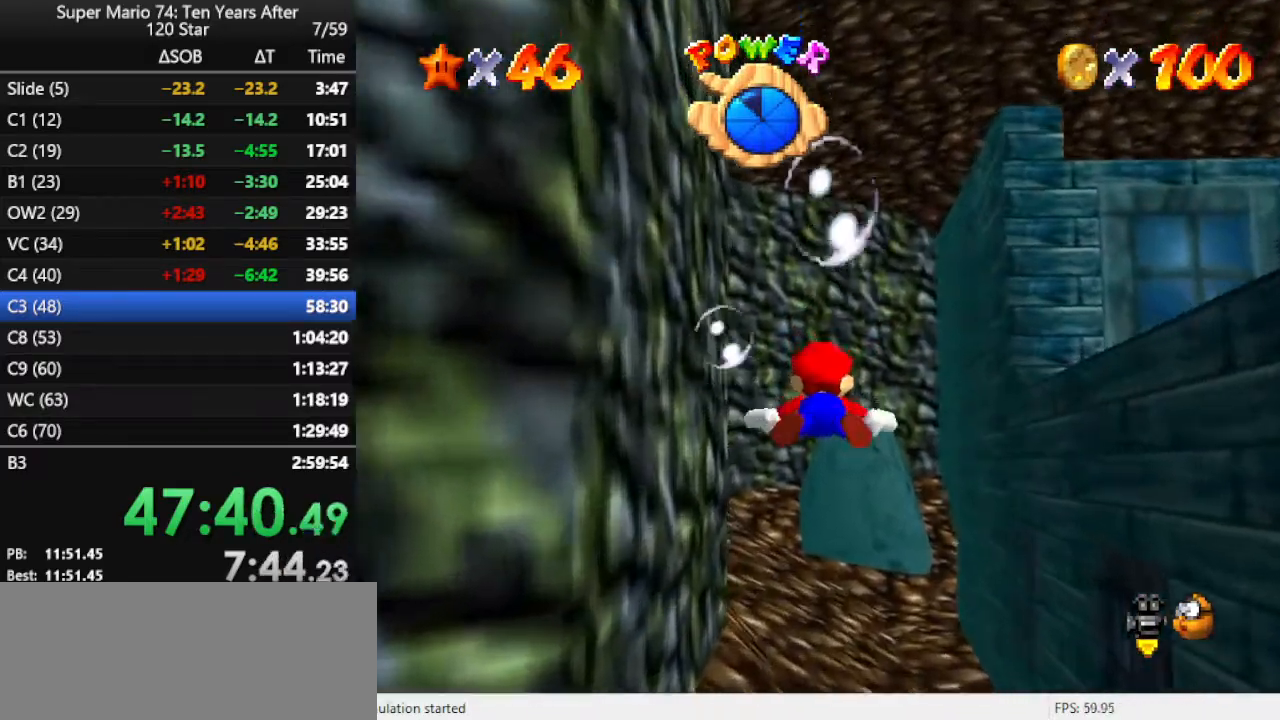
{"buttons": ["A"], "left_stick": "center", "events": [[233, "A", "down"]]}
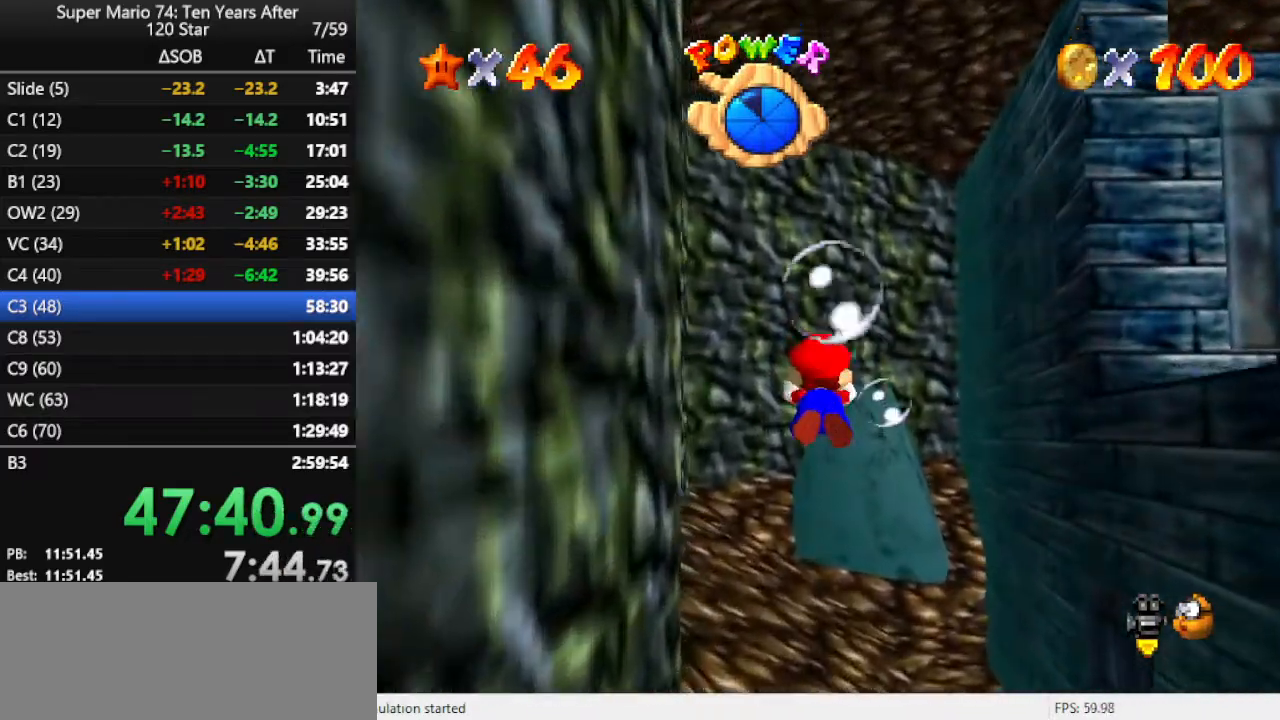
{"buttons": ["A"], "left_stick": "center", "events": [[67, "A", "up"], [300, "left_stick", "right"], [433, "A", "down"], [500, "left_stick", "center"]]}
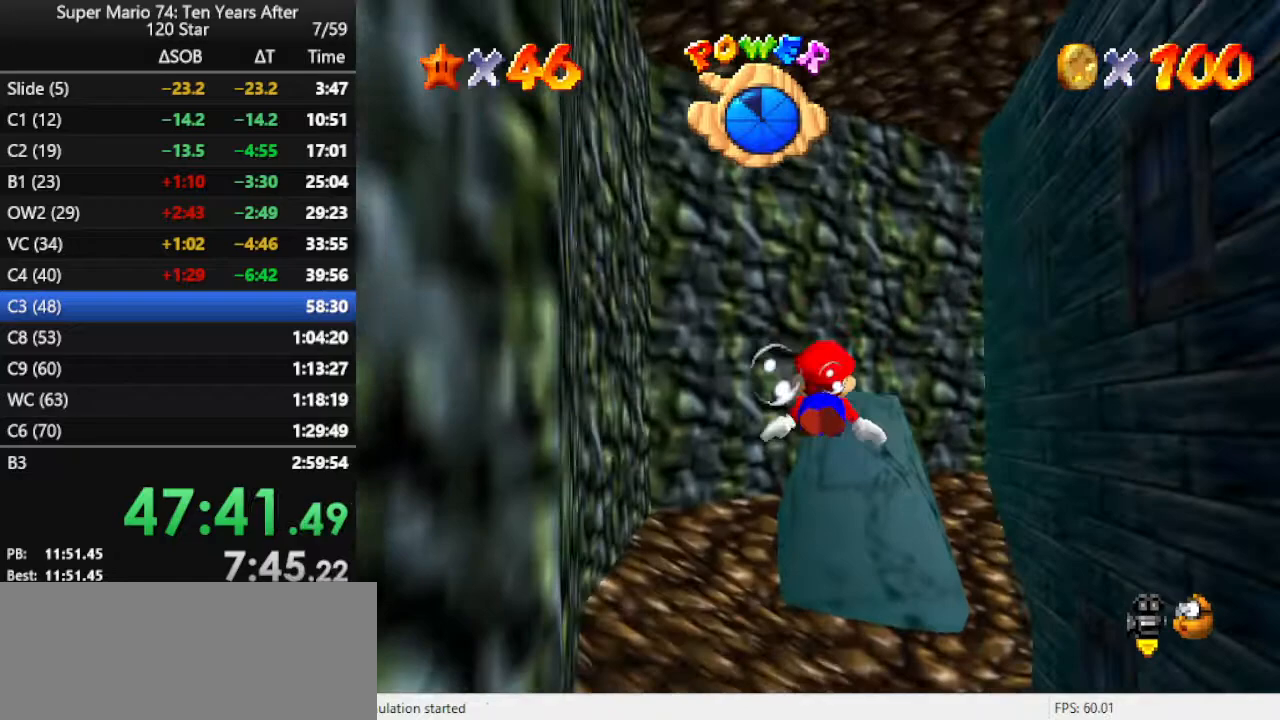
{"buttons": [], "left_stick": "right", "events": [[233, "left_stick", "right"], [333, "A", "up"]]}
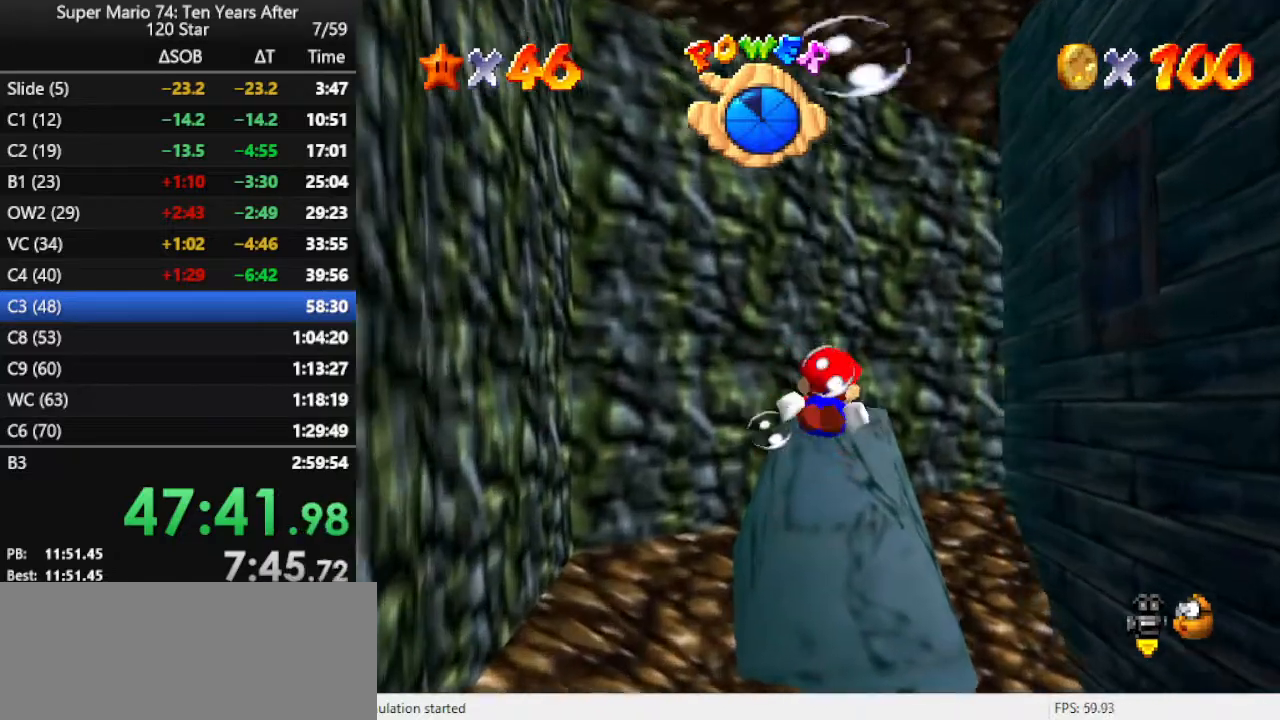
{"buttons": [], "left_stick": "right", "events": [[133, "A", "down"], [167, "left_stick", "center"], [233, "left_stick", "right"], [467, "A", "up"]]}
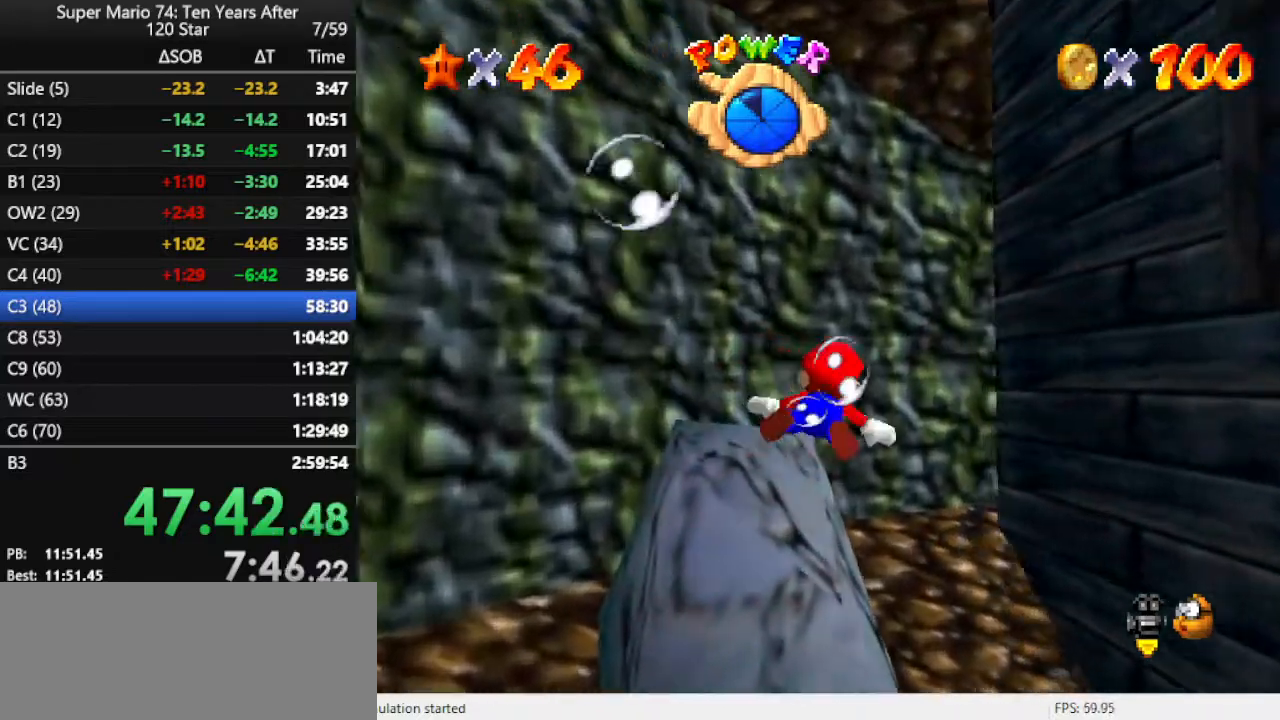
{"buttons": ["A"], "left_stick": "right", "events": [[267, "left_stick", "center"], [300, "A", "down"], [467, "left_stick", "right"]]}
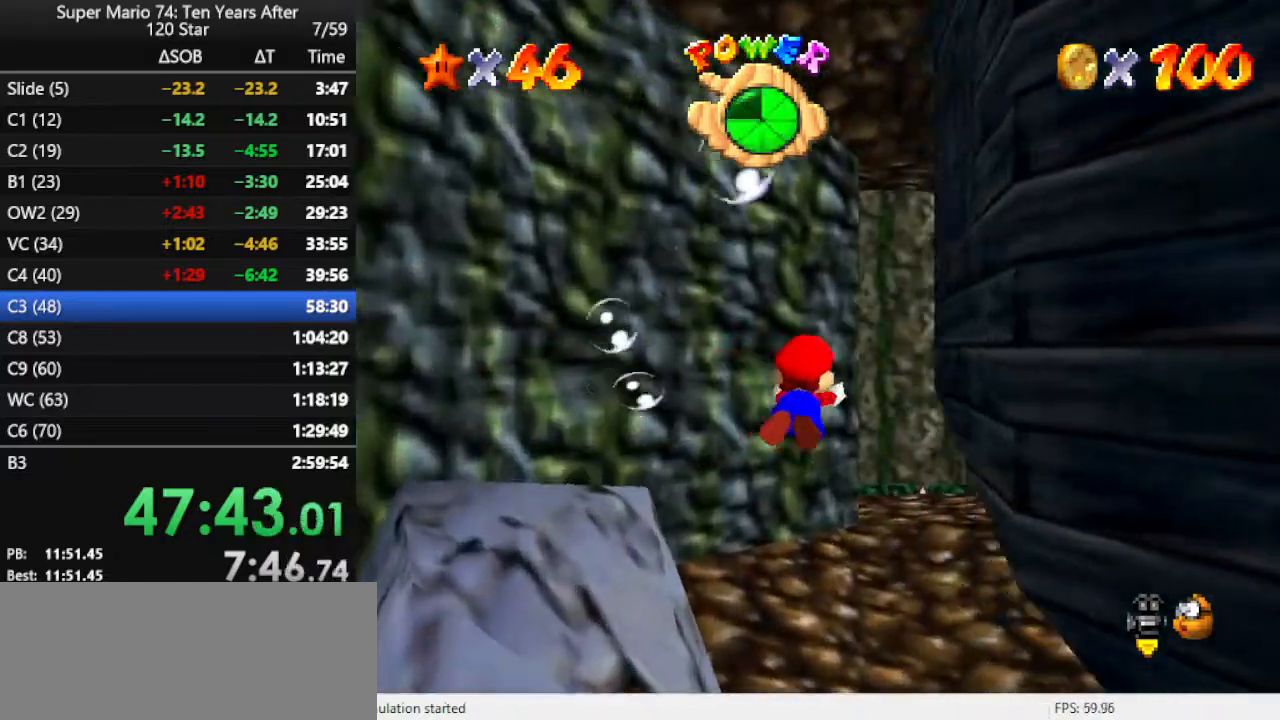
{"buttons": ["A"], "left_stick": "center", "events": [[100, "A", "up"], [200, "left_stick", "center"], [433, "A", "down"]]}
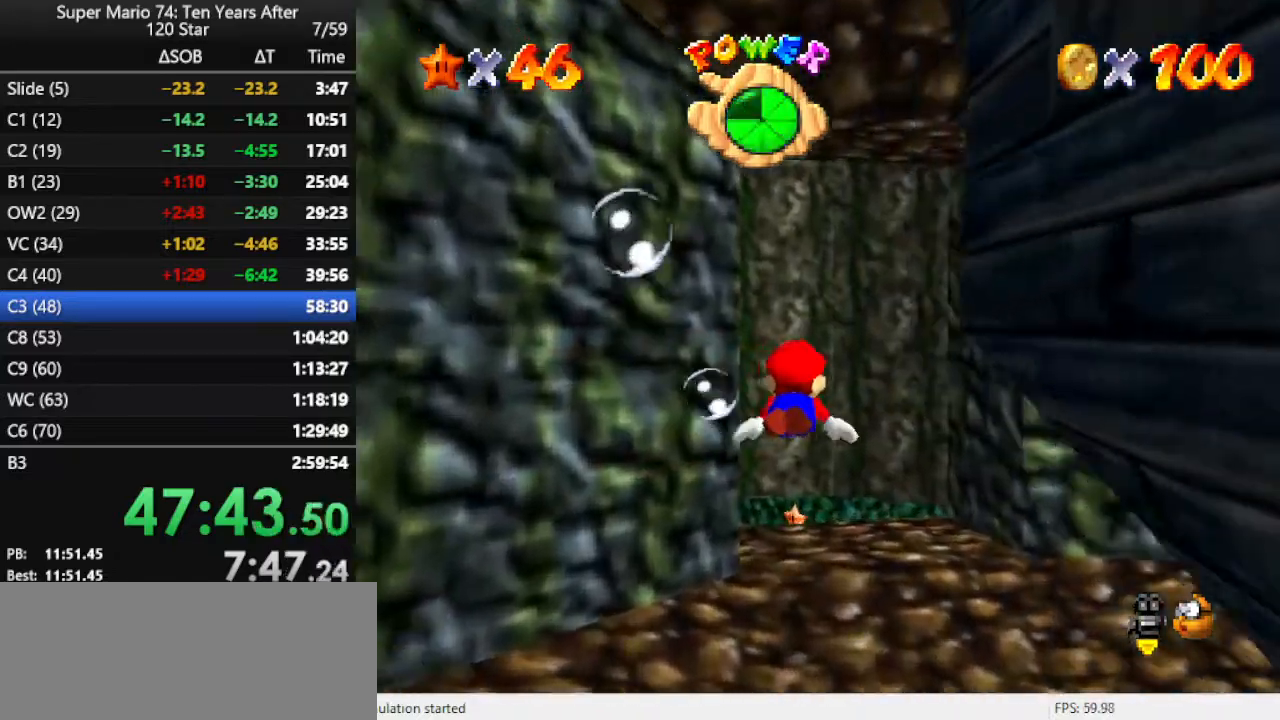
{"buttons": [], "left_stick": "up-left", "events": [[267, "left_stick", "up-left"], [333, "A", "up"]]}
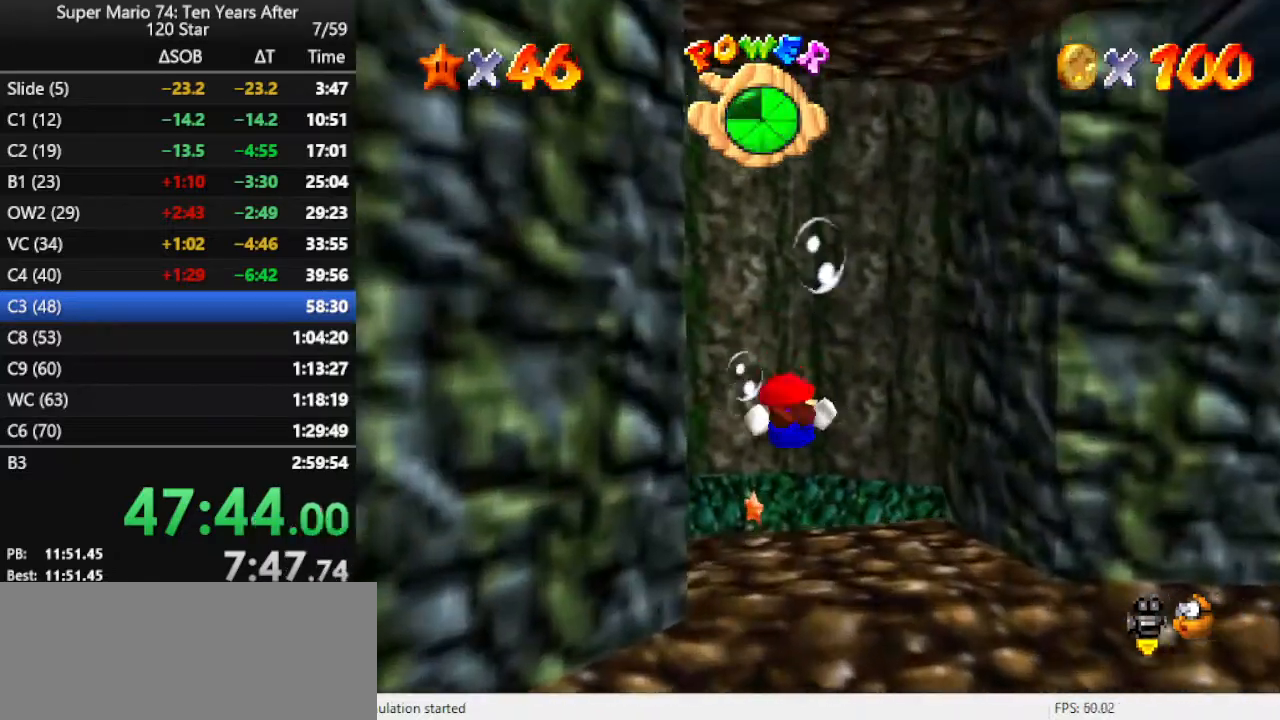
{"buttons": [], "left_stick": "up", "events": [[67, "left_stick", "center"], [167, "A", "down"], [433, "left_stick", "up"], [467, "A", "up"]]}
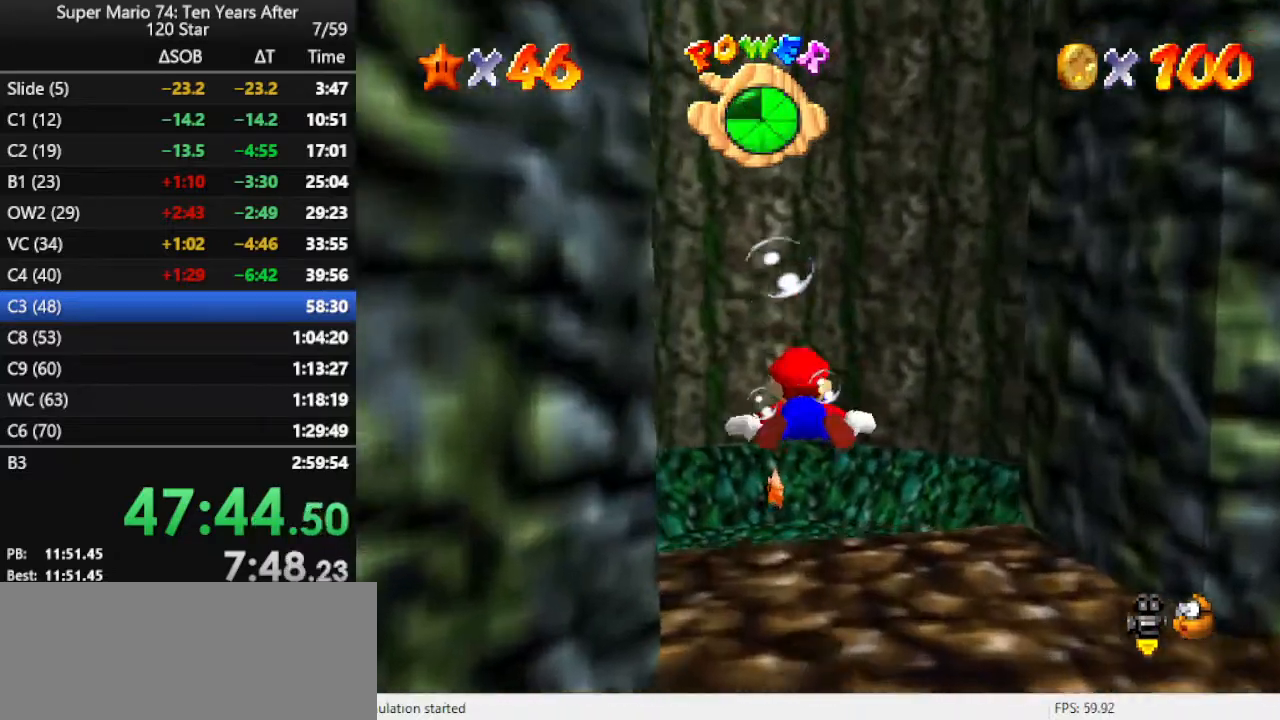
{"buttons": ["A"], "left_stick": "up", "events": [[200, "left_stick", "center"], [300, "A", "down"], [367, "left_stick", "up"]]}
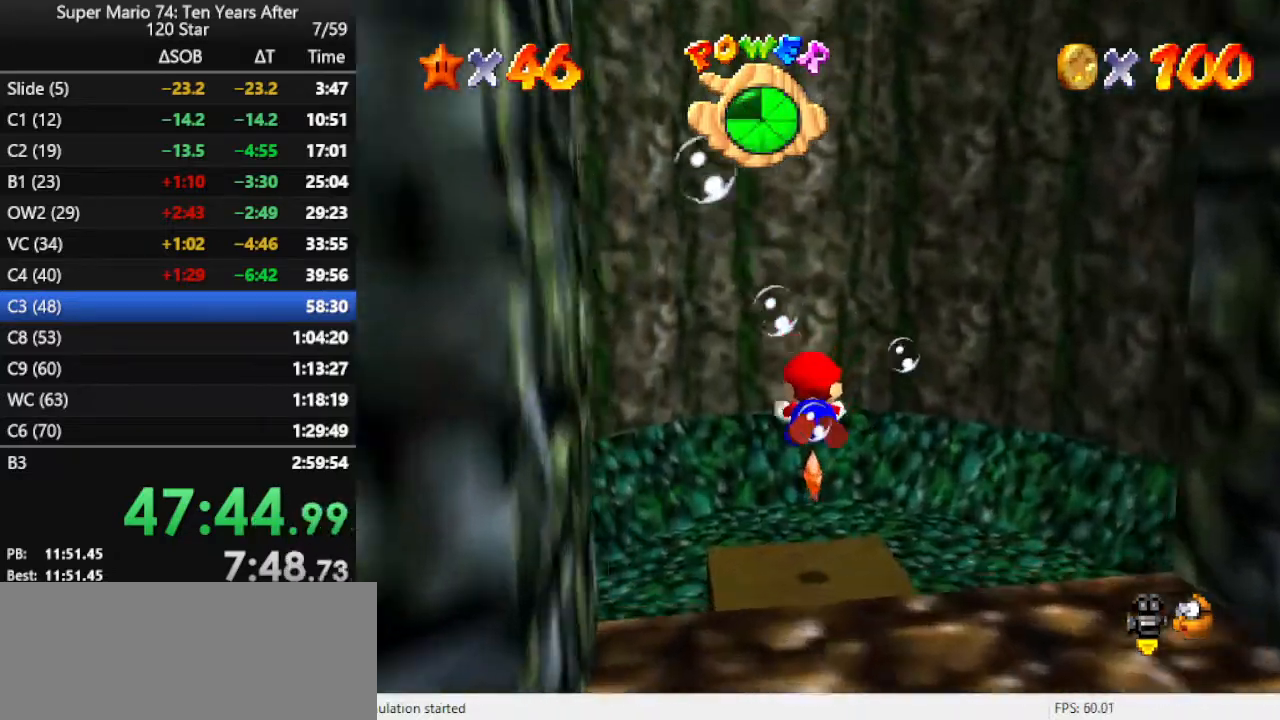
{"buttons": ["A"], "left_stick": "center", "events": [[167, "A", "up"], [333, "left_stick", "center"], [433, "A", "down"]]}
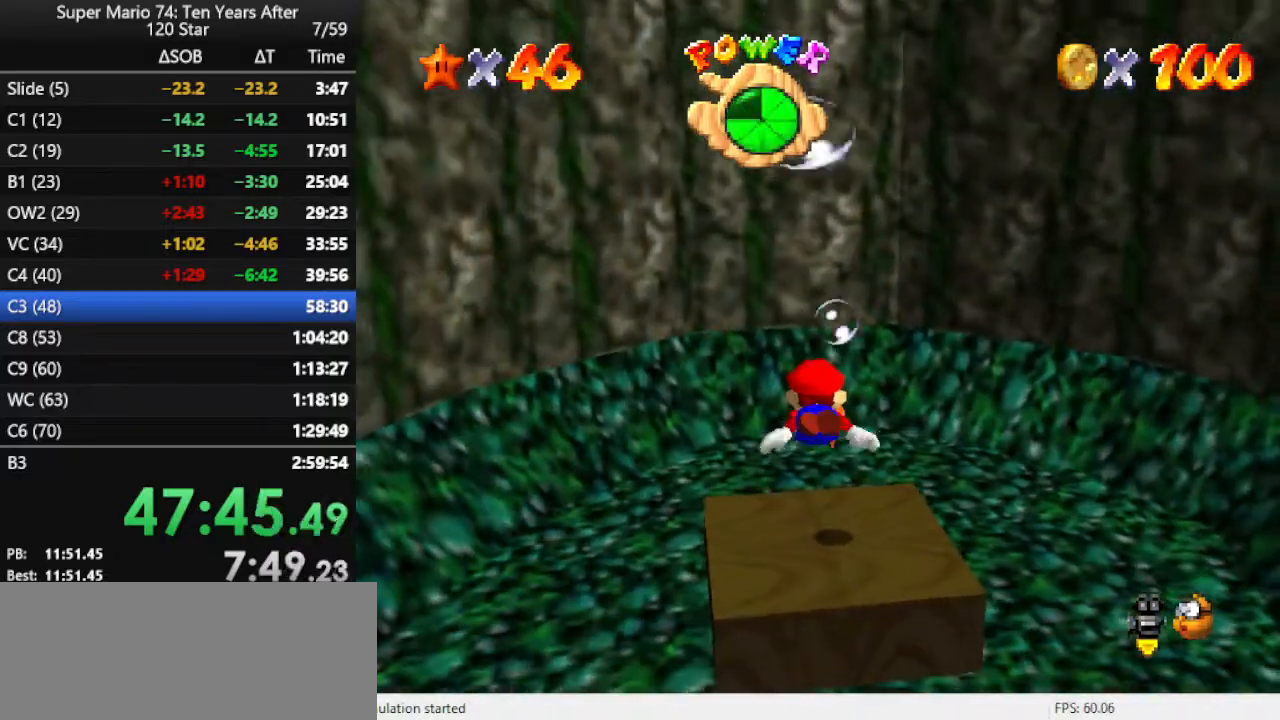
{"buttons": [], "left_stick": "center", "events": [[100, "left_stick", "up-right"], [300, "A", "up"], [367, "left_stick", "center"], [400, "B", "down"], [467, "B", "up"]]}